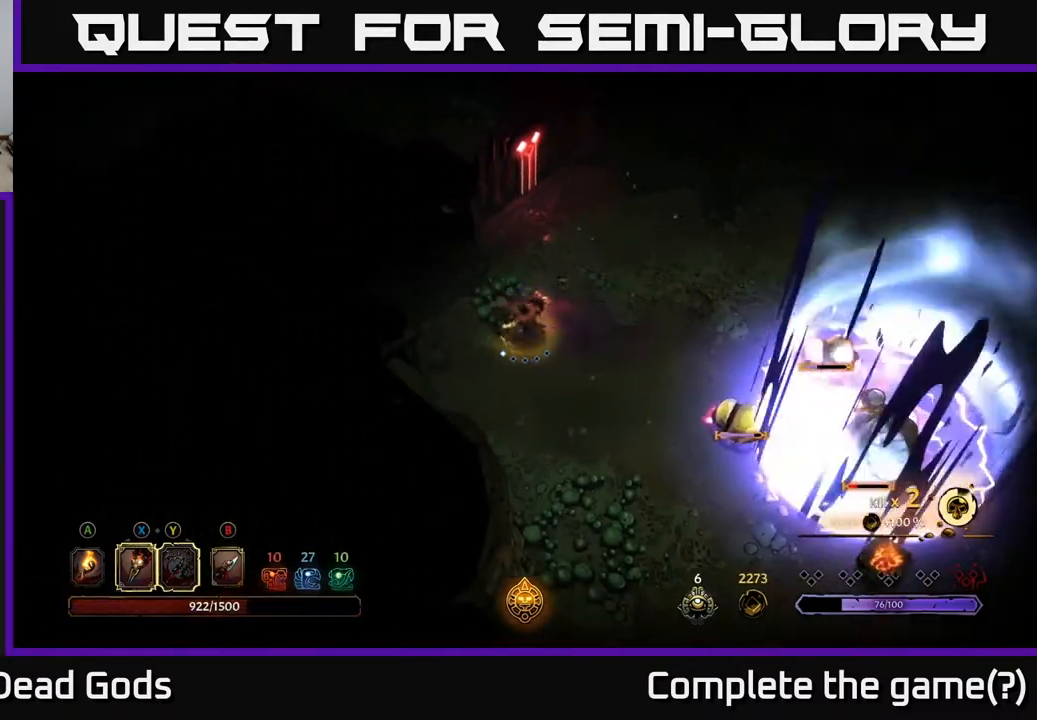
Gameplay with a controller (Xbox layout); each line is a JSON object with the inputs held at the frame after it. "events" lists button and stick changes between this image and that frame as [ms after this image, input, new state], when the widget could be followed in between.
{"buttons": [], "left_stick": "center", "right_stick": "center", "events": []}
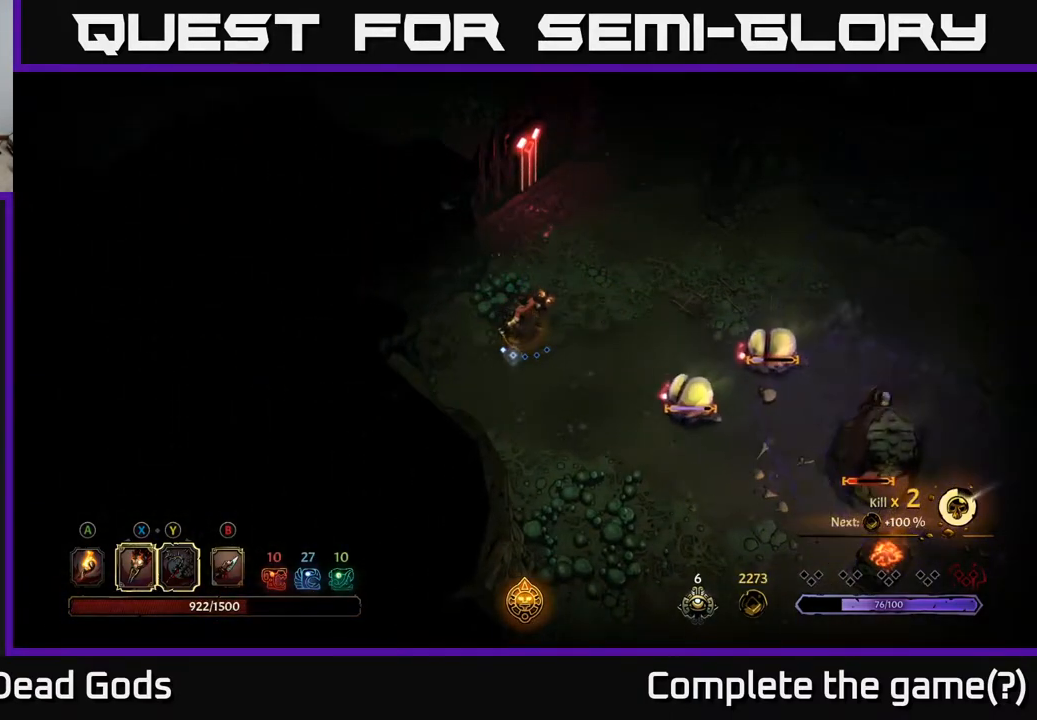
{"buttons": [], "left_stick": "right", "right_stick": "center", "events": [[333, "left_stick", "right"], [383, "X", "down"], [450, "X", "up"]]}
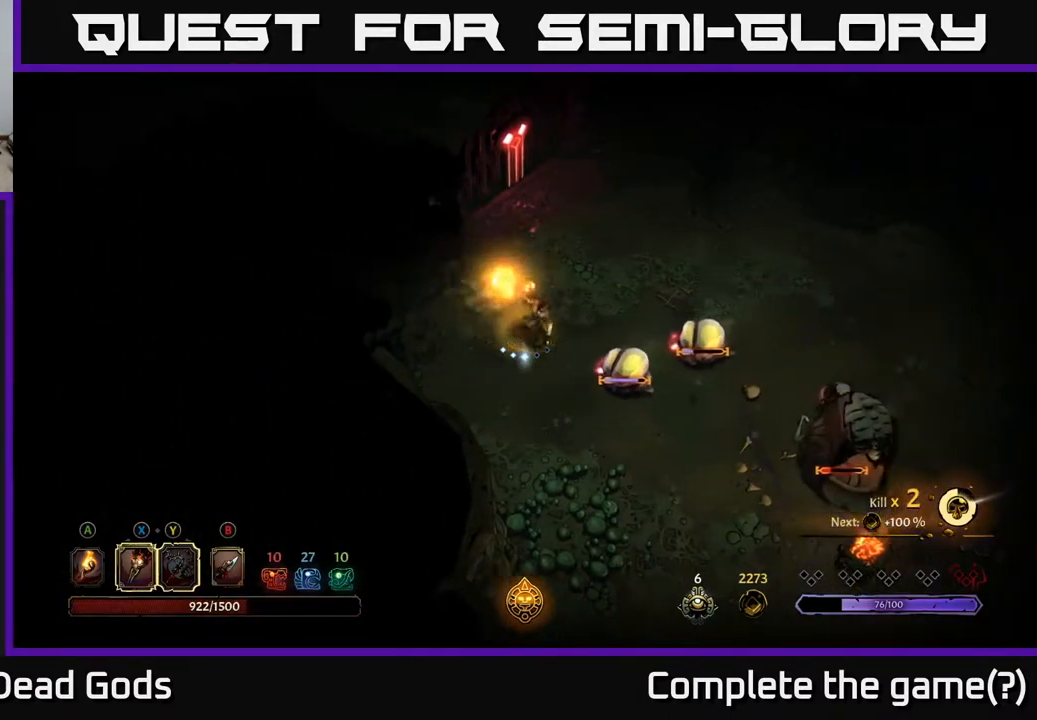
{"buttons": [], "left_stick": "right", "right_stick": "center", "events": [[33, "X", "down"], [100, "X", "up"], [283, "X", "down"], [367, "X", "up"]]}
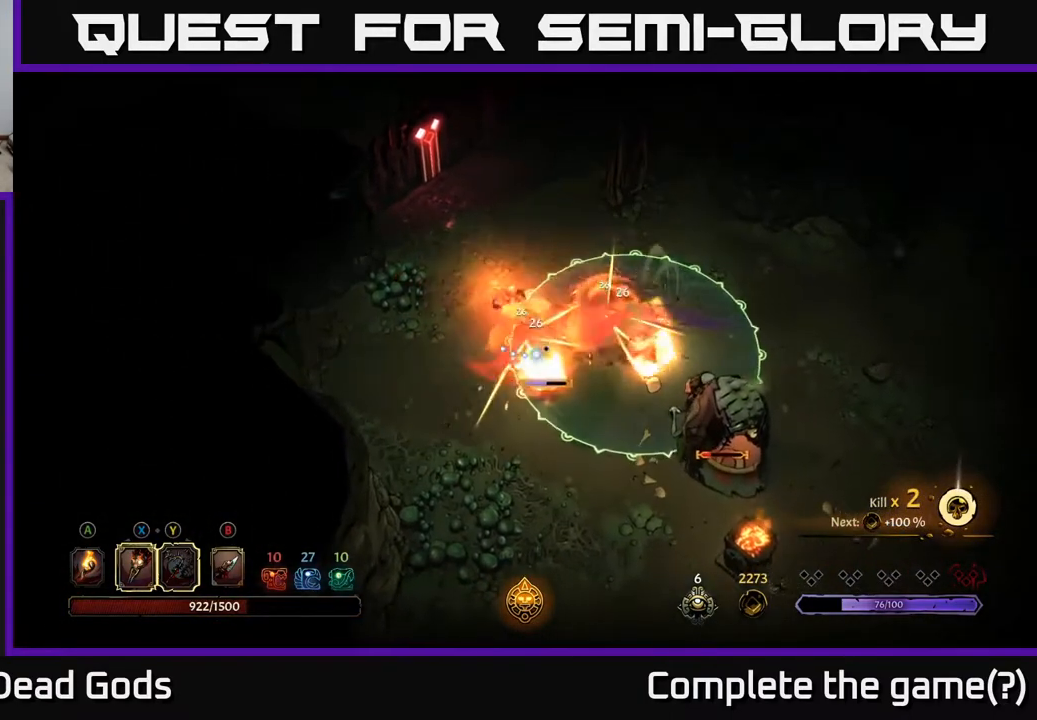
{"buttons": ["R2"], "left_stick": "left", "right_stick": "center", "events": [[17, "left_stick", "down-right"], [200, "left_stick", "down-left"], [350, "left_stick", "left"], [467, "R2", "down"]]}
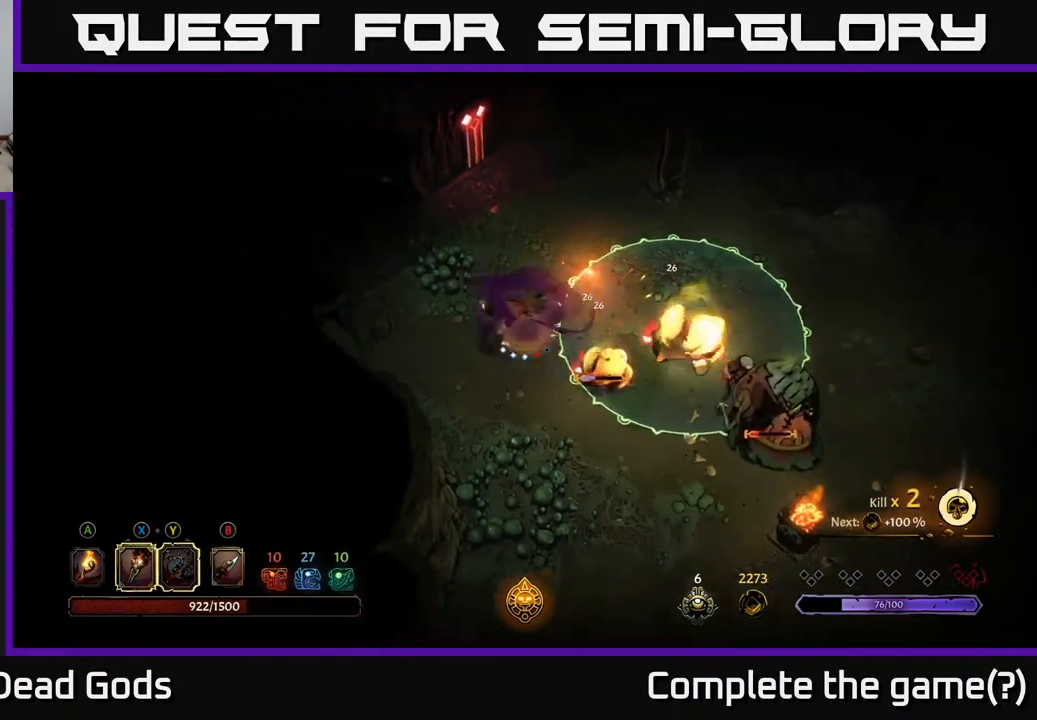
{"buttons": [], "left_stick": "center", "right_stick": "center", "events": [[100, "R2", "up"], [300, "left_stick", "up-left"], [417, "left_stick", "center"]]}
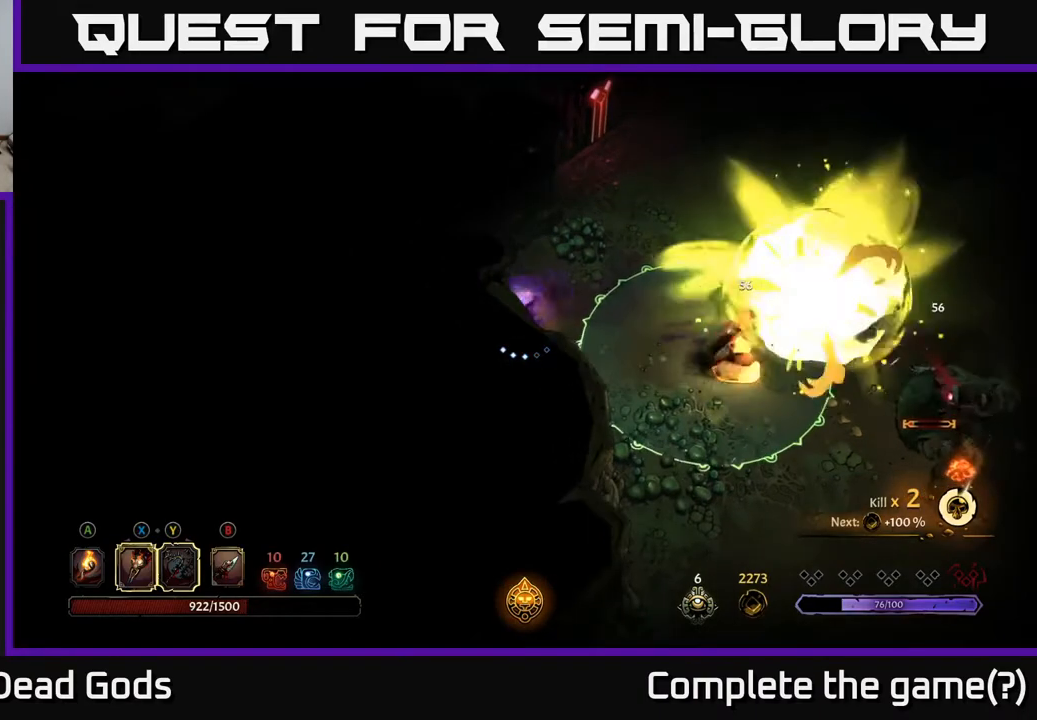
{"buttons": [], "left_stick": "up", "right_stick": "center", "events": [[133, "left_stick", "up"]]}
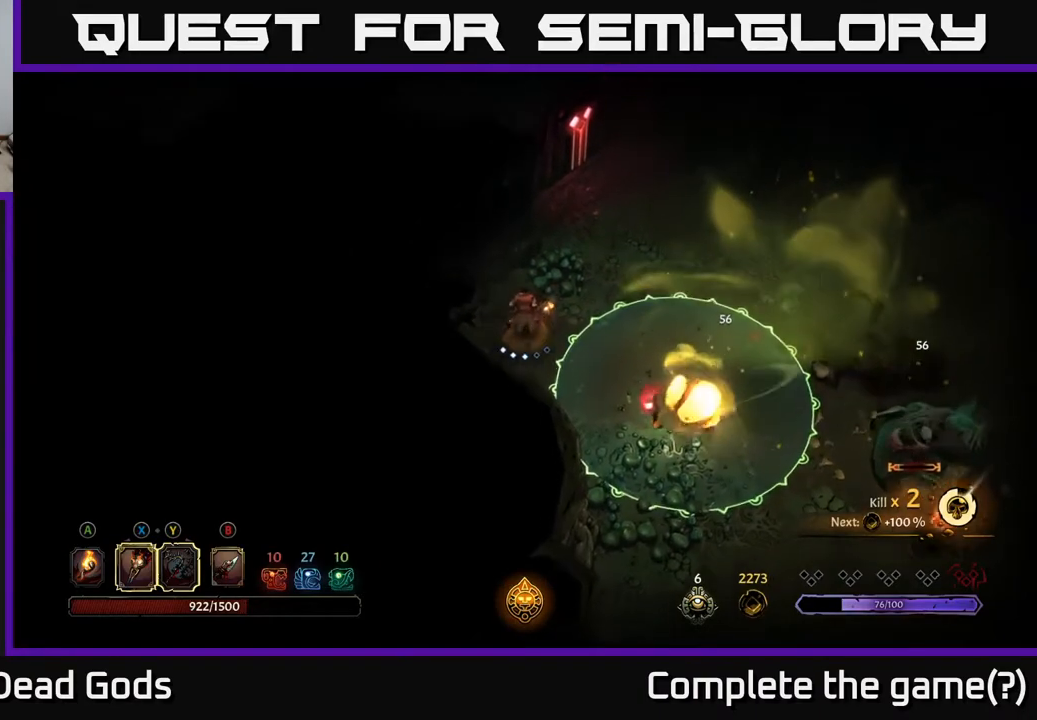
{"buttons": [], "left_stick": "up-right", "right_stick": "center", "events": [[367, "left_stick", "up-right"]]}
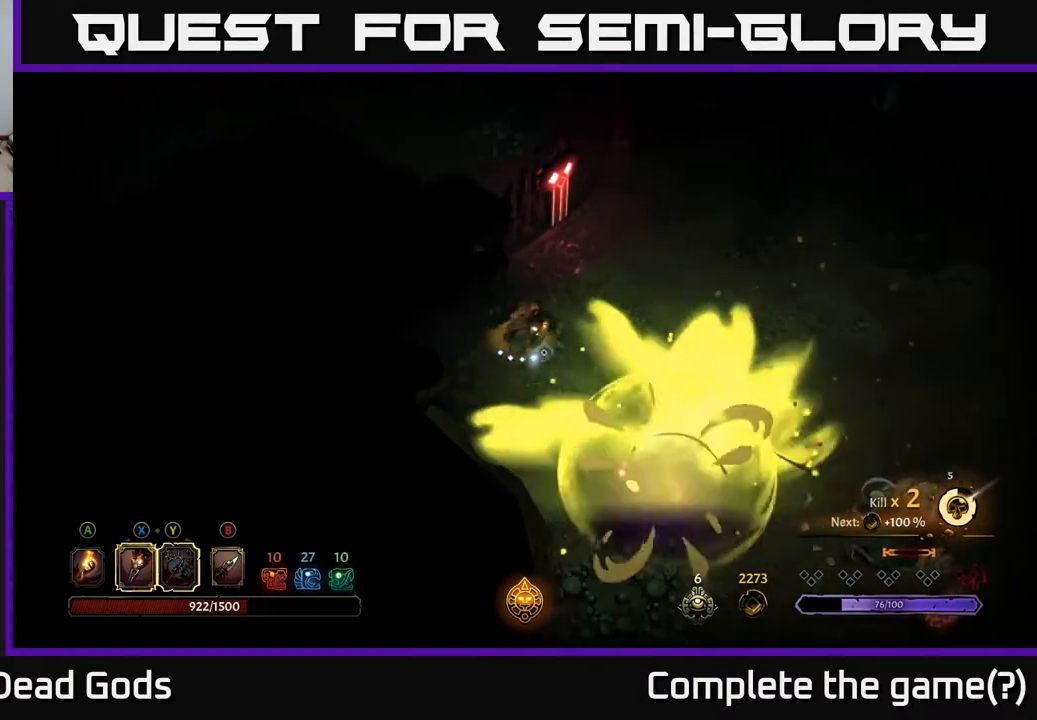
{"buttons": [], "left_stick": "down-right", "right_stick": "center", "events": [[50, "left_stick", "right"], [167, "left_stick", "down-right"]]}
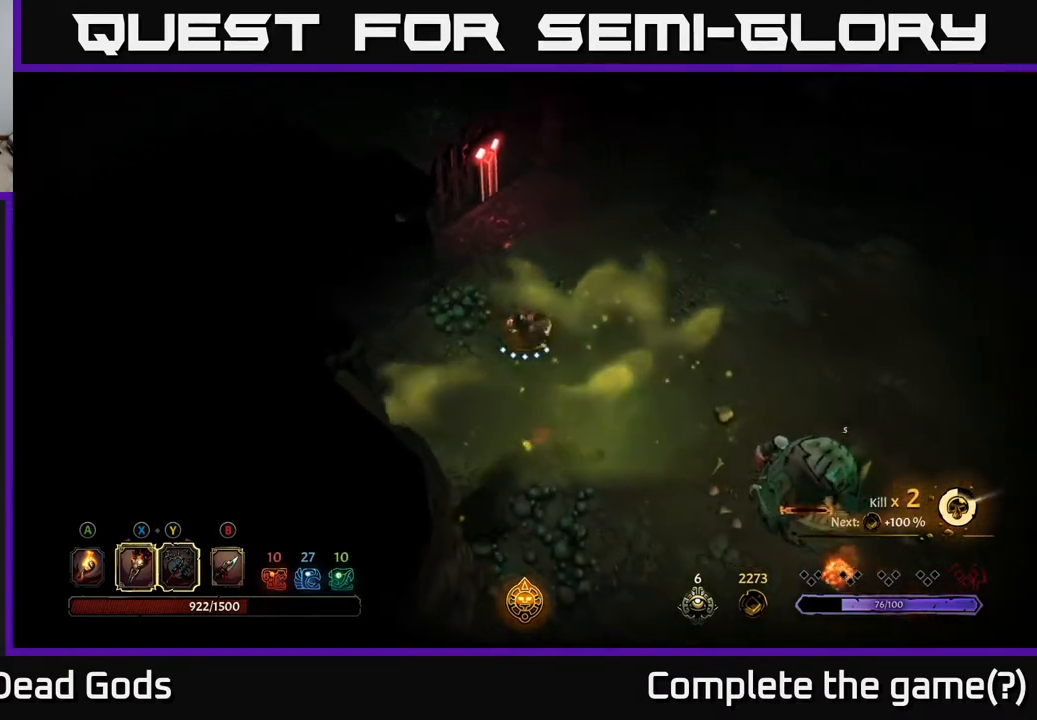
{"buttons": ["Y"], "left_stick": "down-right", "right_stick": "center", "events": [[383, "Y", "down"]]}
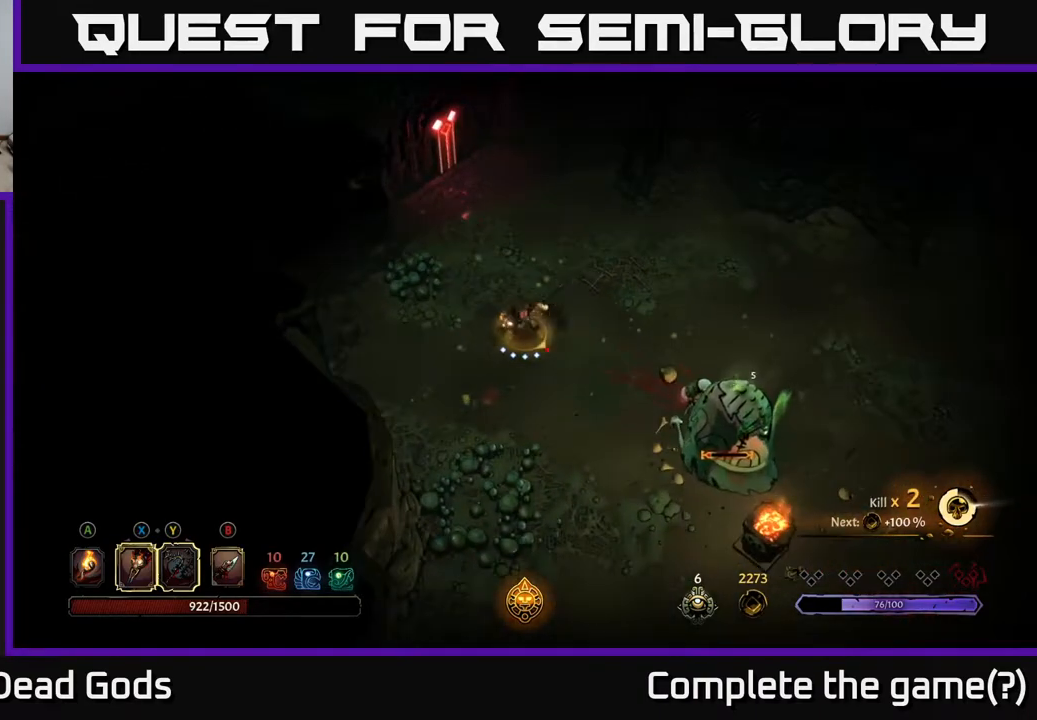
{"buttons": [], "left_stick": "center", "right_stick": "center", "events": [[233, "Y", "up"], [400, "left_stick", "center"]]}
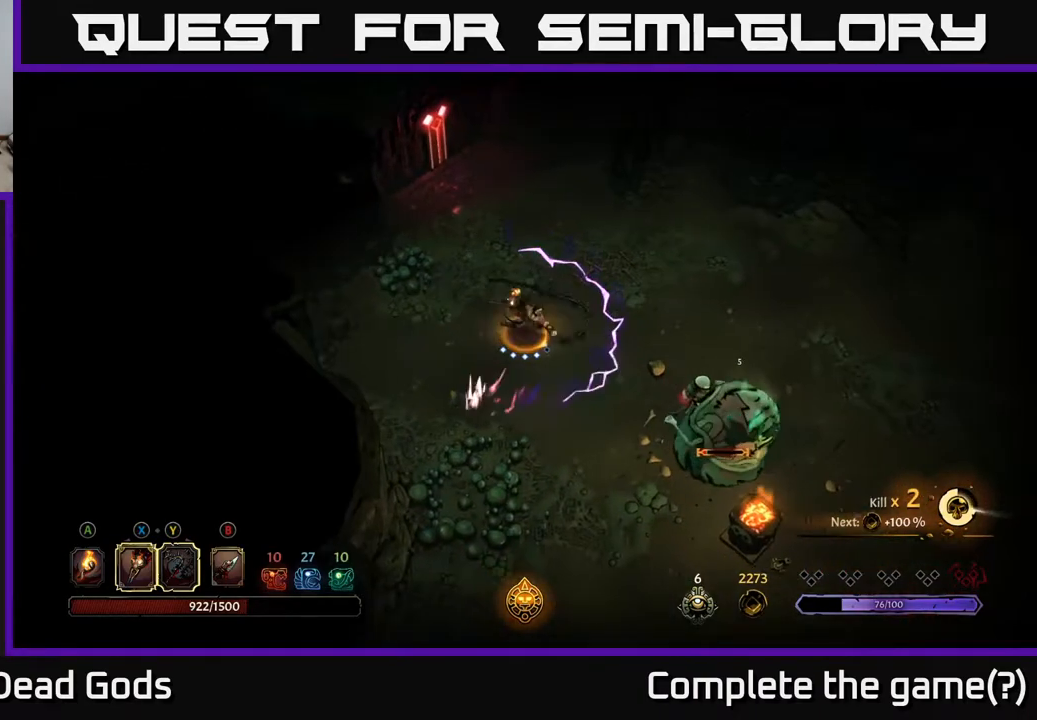
{"buttons": [], "left_stick": "down-right", "right_stick": "center", "events": [[50, "left_stick", "down-right"], [333, "X", "down"], [450, "X", "up"]]}
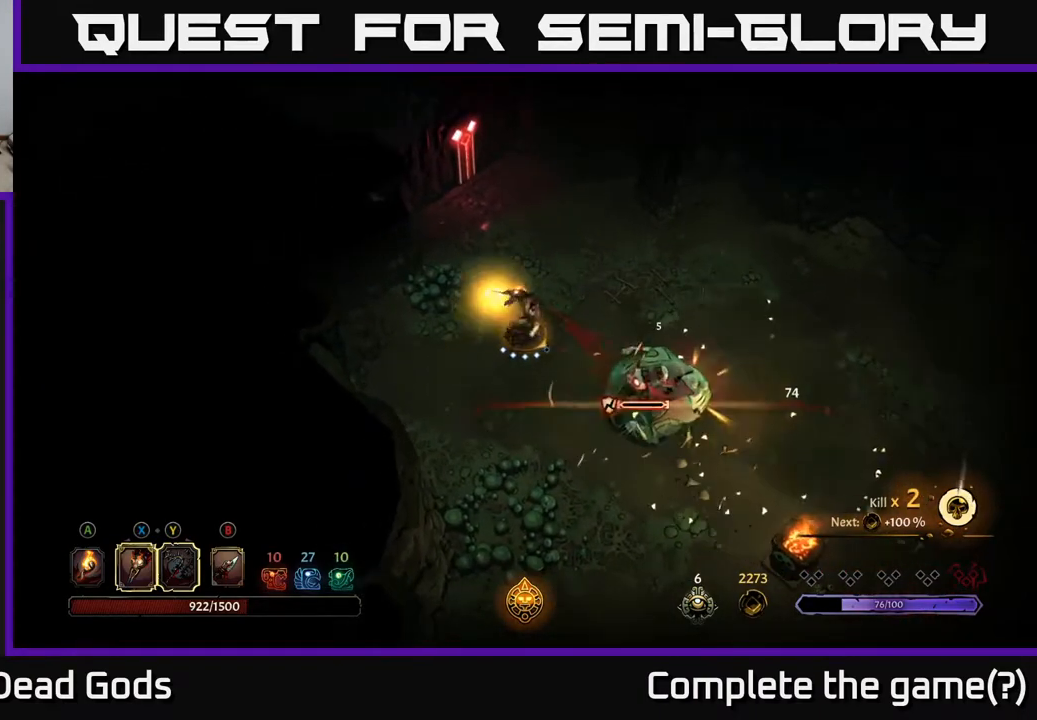
{"buttons": [], "left_stick": "right", "right_stick": "center", "events": [[167, "X", "down"], [283, "X", "up"], [417, "left_stick", "right"]]}
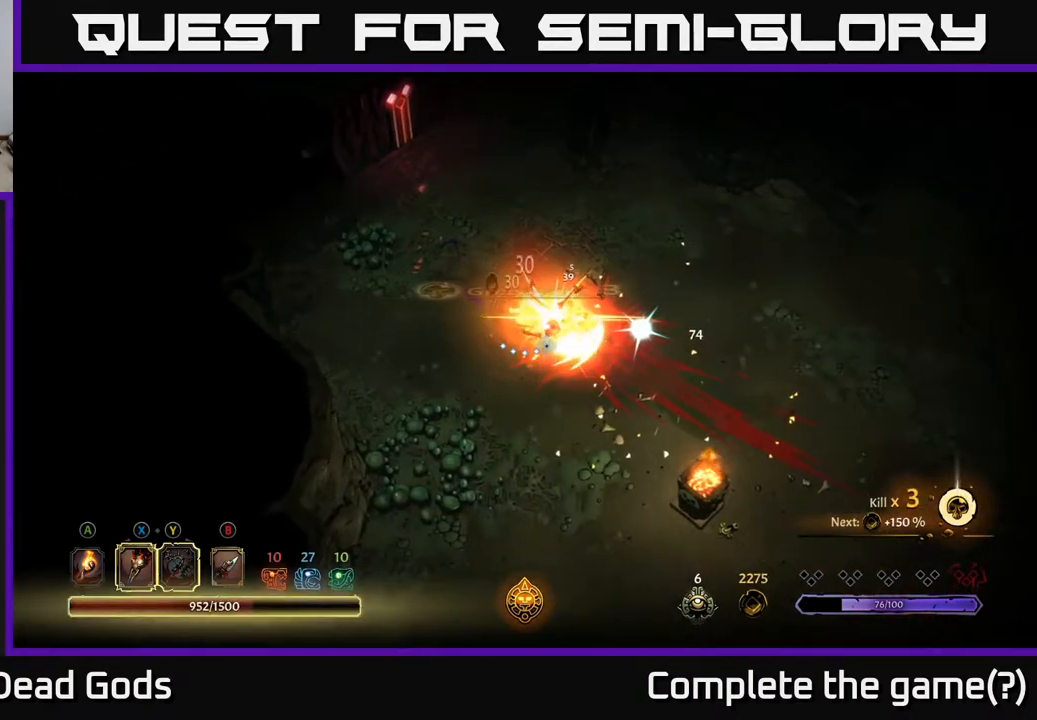
{"buttons": [], "left_stick": "right", "right_stick": "center", "events": []}
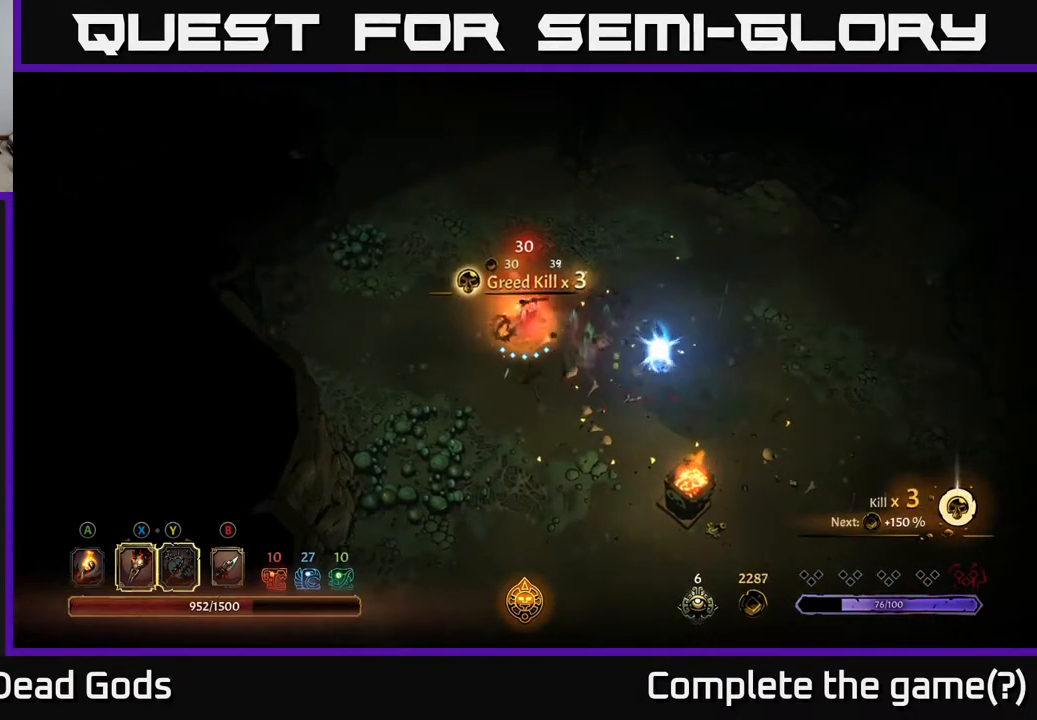
{"buttons": [], "left_stick": "right", "right_stick": "center", "events": [[267, "A", "down"], [383, "A", "up"]]}
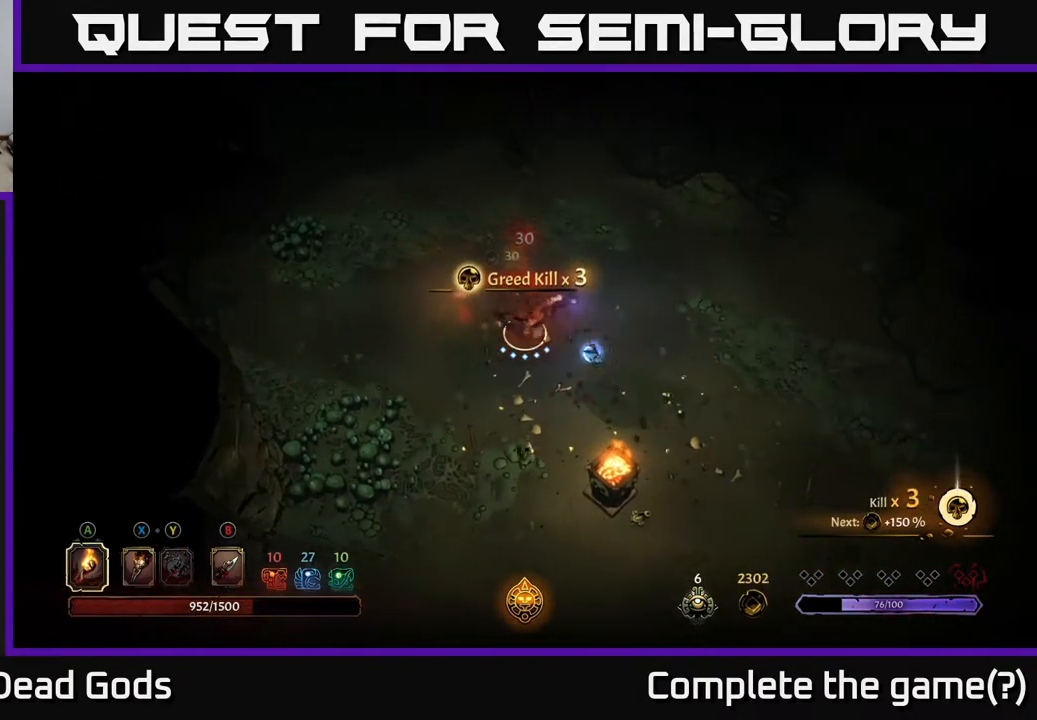
{"buttons": [], "left_stick": "down-right", "right_stick": "center", "events": [[400, "left_stick", "down-right"]]}
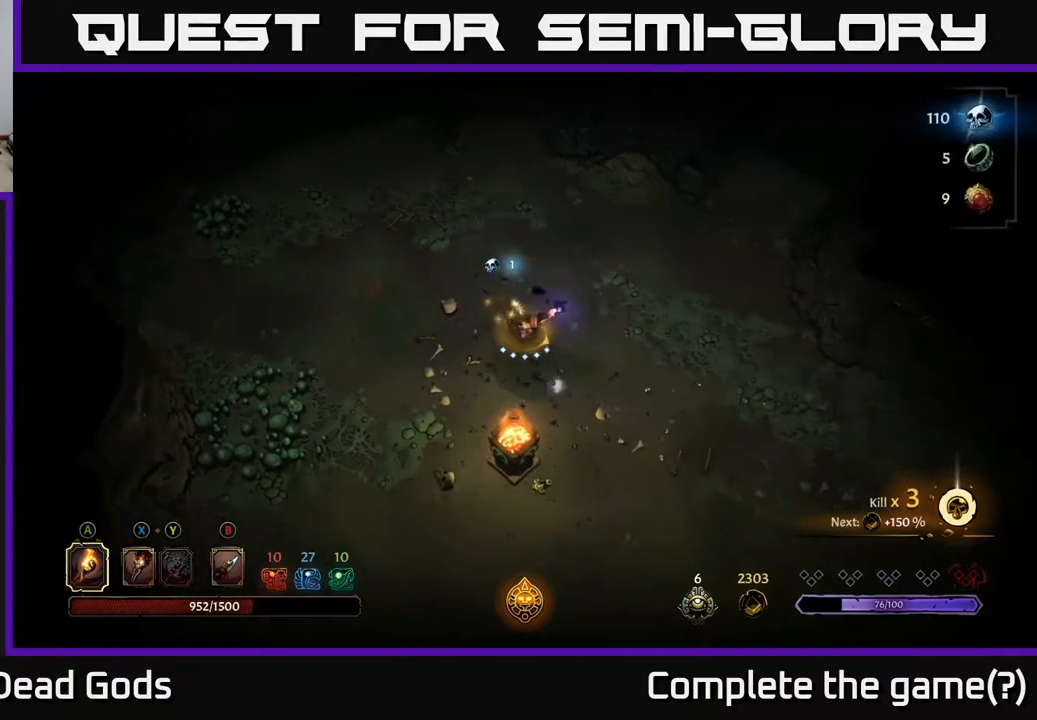
{"buttons": [], "left_stick": "down-right", "right_stick": "center", "events": [[83, "left_stick", "right"], [250, "left_stick", "down-right"]]}
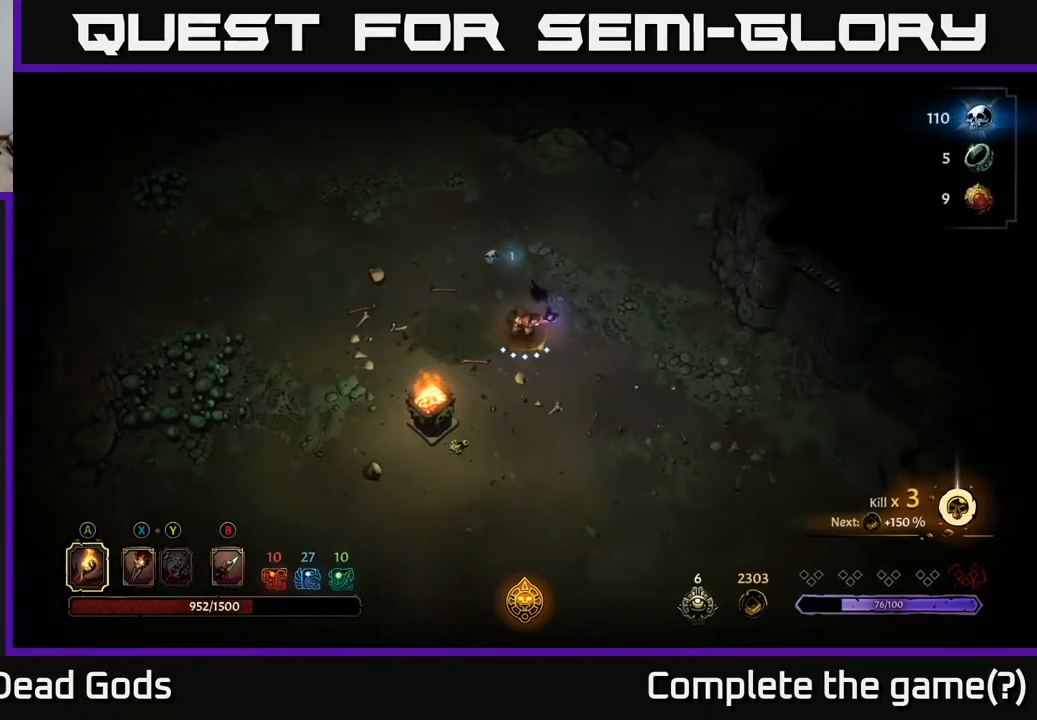
{"buttons": [], "left_stick": "down-right", "right_stick": "center", "events": []}
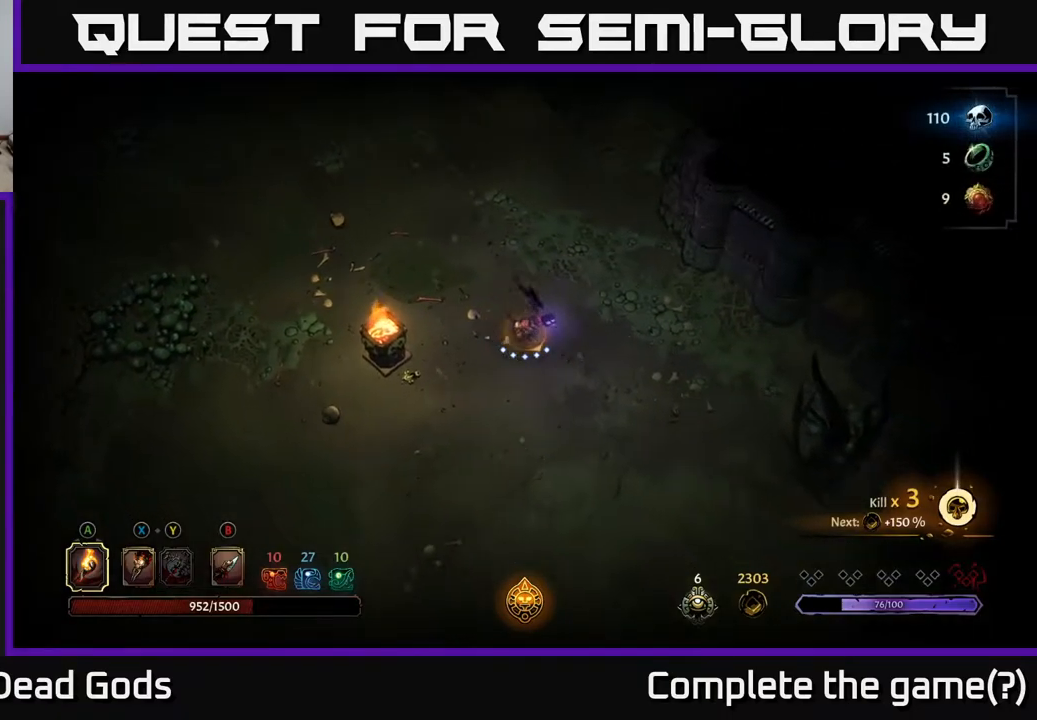
{"buttons": [], "left_stick": "down-right", "right_stick": "center", "events": []}
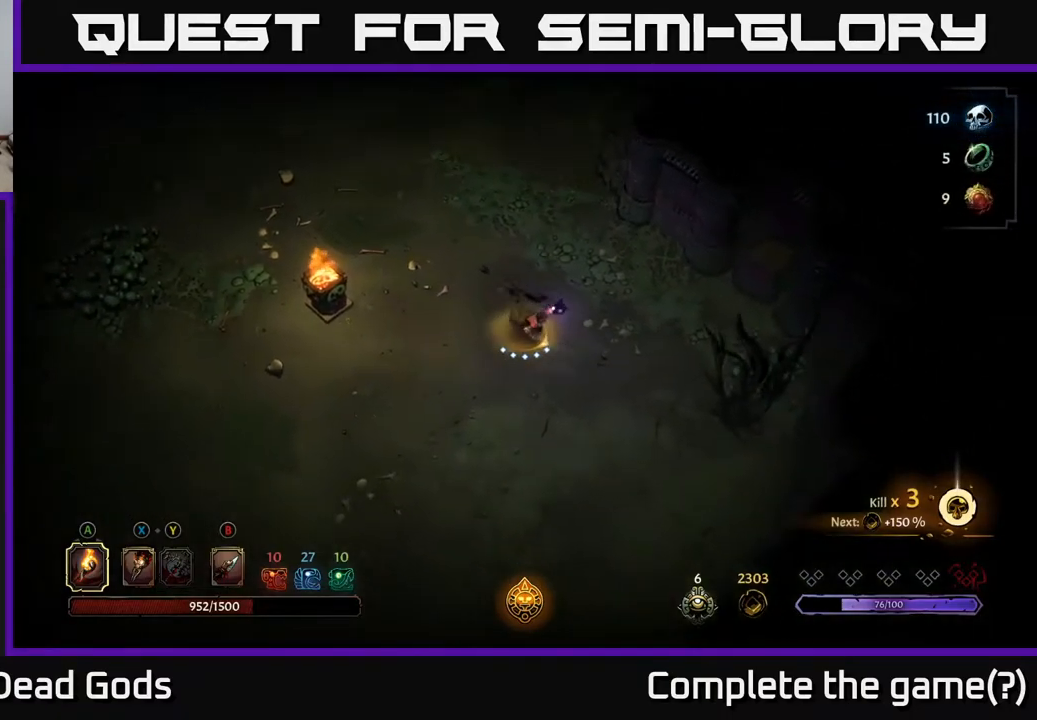
{"buttons": [], "left_stick": "right", "right_stick": "center", "events": [[100, "left_stick", "right"]]}
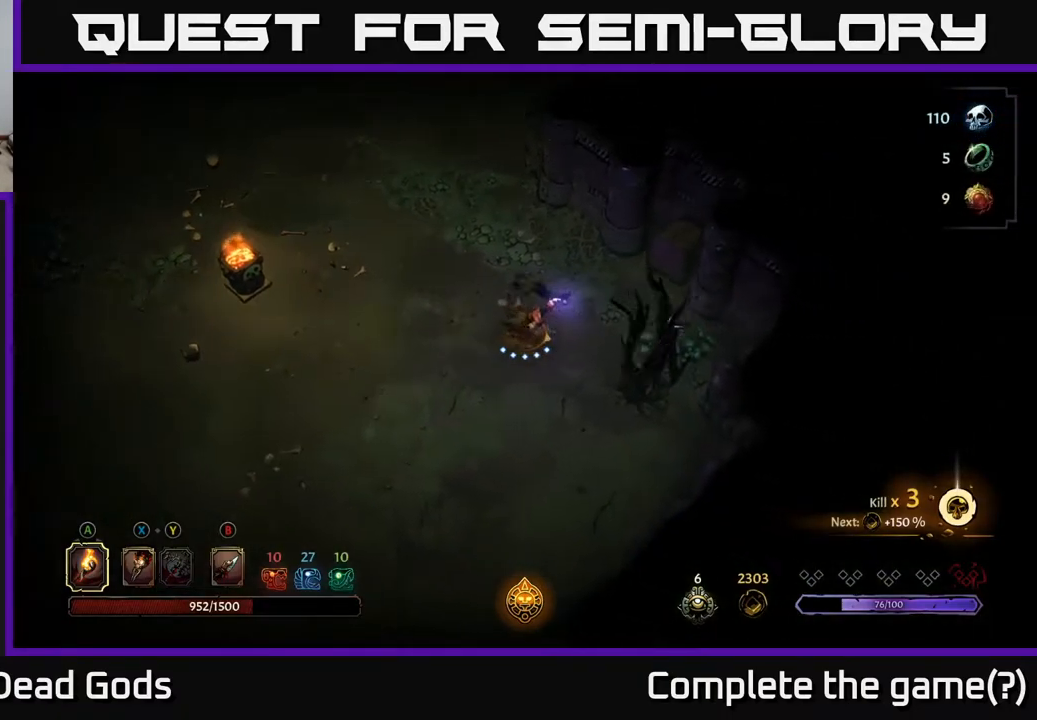
{"buttons": ["X"], "left_stick": "down-right", "right_stick": "center", "events": [[17, "X", "down"], [83, "X", "up"], [317, "left_stick", "center"], [467, "left_stick", "down-right"], [483, "X", "down"]]}
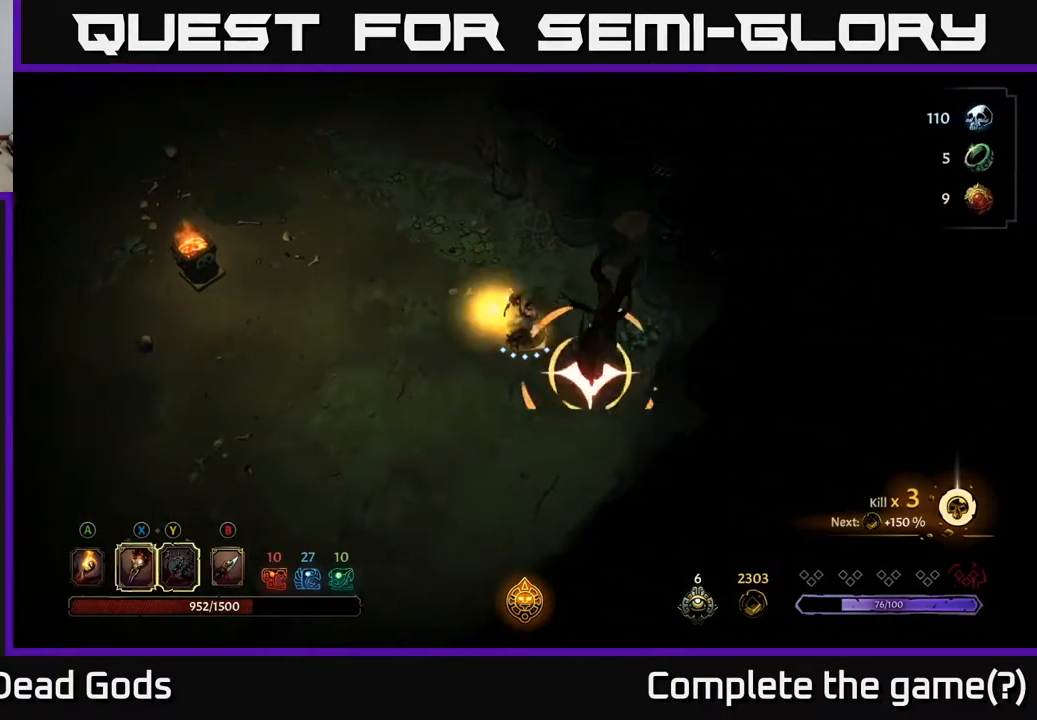
{"buttons": ["R2"], "left_stick": "down", "right_stick": "center", "events": [[33, "X", "up"], [367, "left_stick", "down"], [500, "R2", "down"]]}
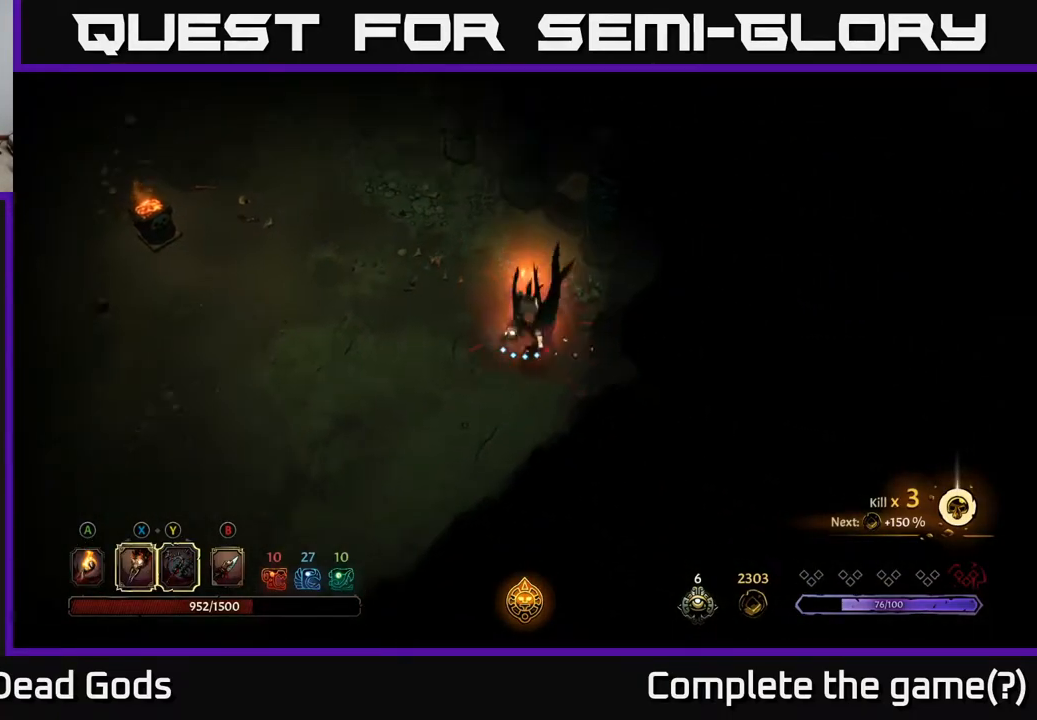
{"buttons": [], "left_stick": "left", "right_stick": "center", "events": [[117, "R2", "up"], [183, "left_stick", "left"]]}
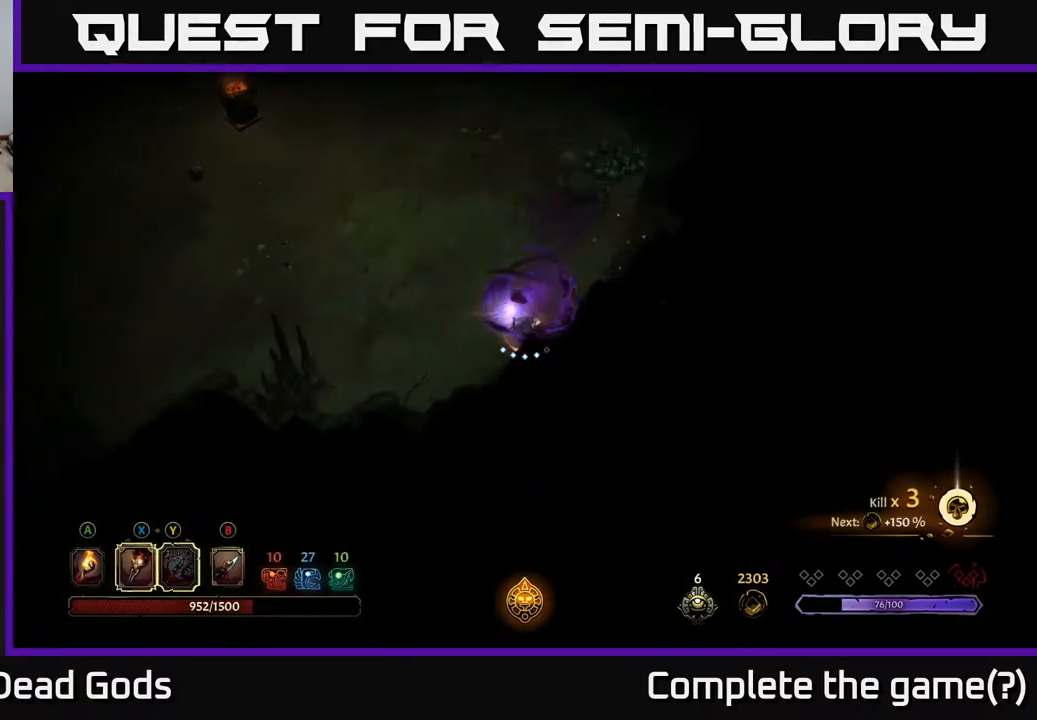
{"buttons": [], "left_stick": "up", "right_stick": "center", "events": [[317, "left_stick", "up"]]}
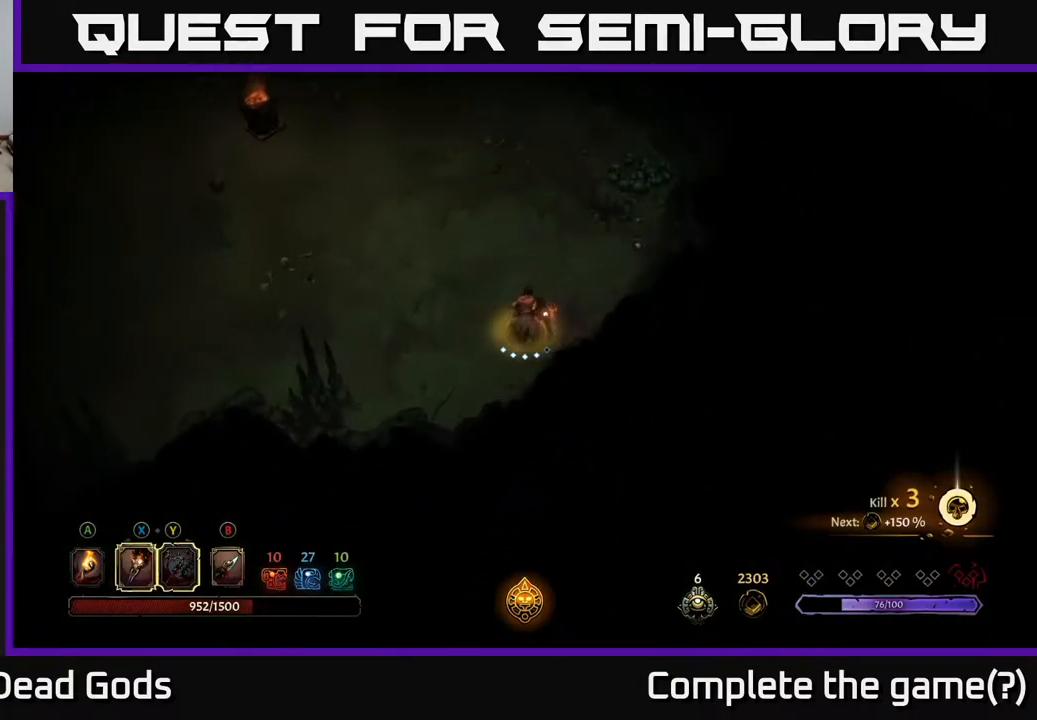
{"buttons": [], "left_stick": "up", "right_stick": "center", "events": [[83, "left_stick", "up-right"], [350, "left_stick", "up"]]}
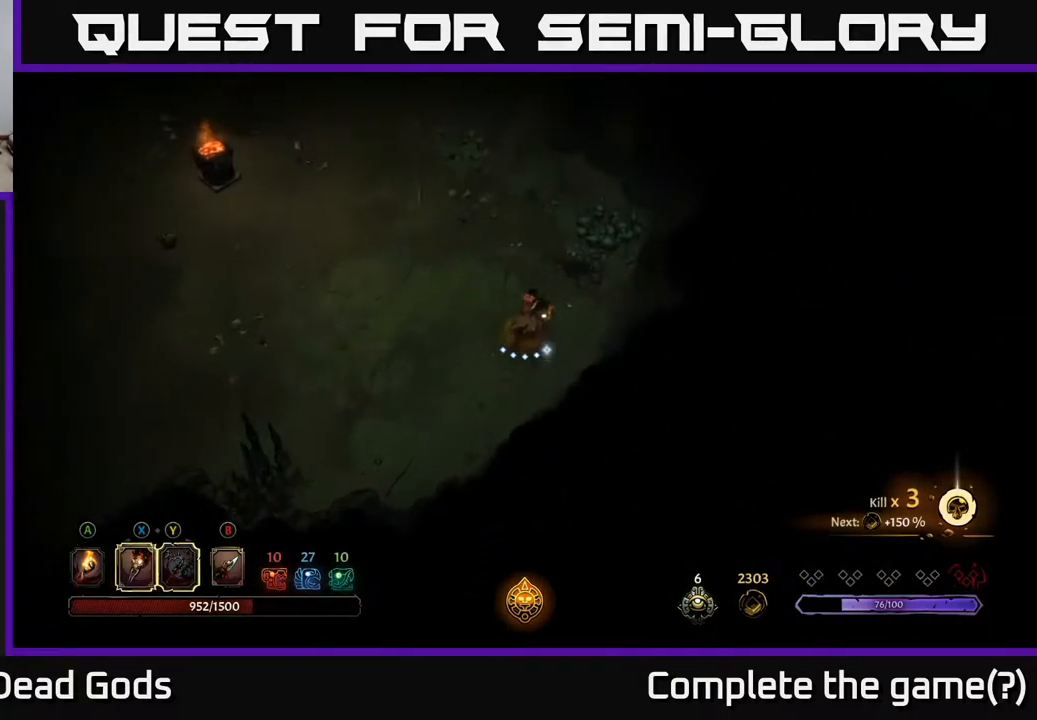
{"buttons": [], "left_stick": "up-right", "right_stick": "center", "events": [[233, "left_stick", "up-right"]]}
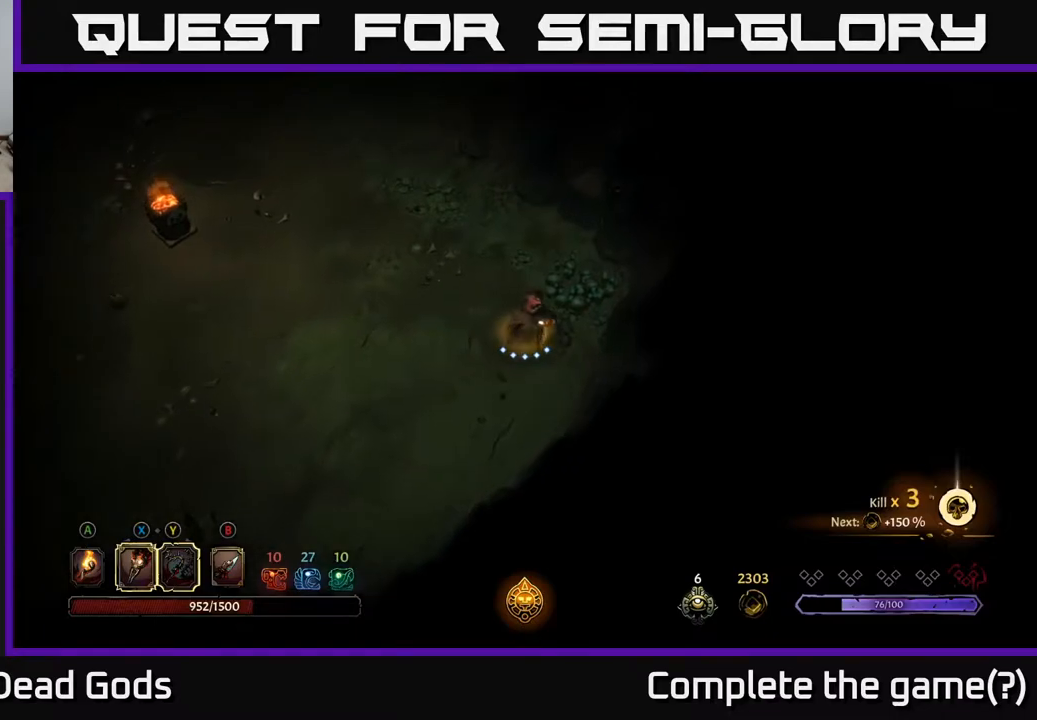
{"buttons": [], "left_stick": "up", "right_stick": "center", "events": [[50, "left_stick", "up"]]}
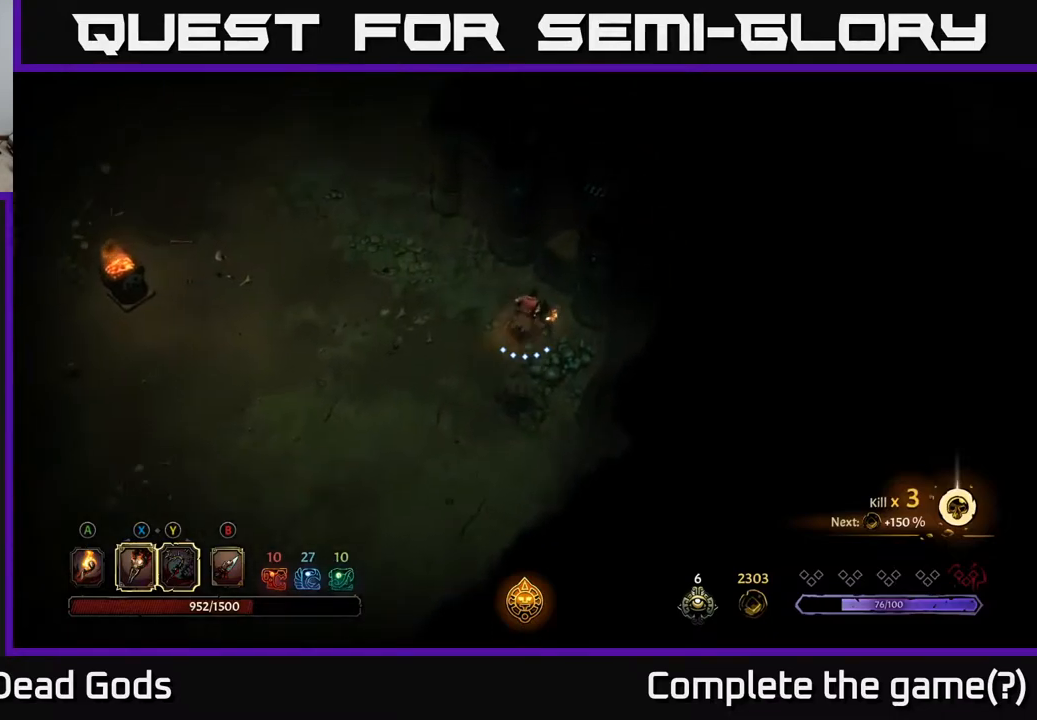
{"buttons": ["X"], "left_stick": "up", "right_stick": "center", "events": [[433, "X", "down"]]}
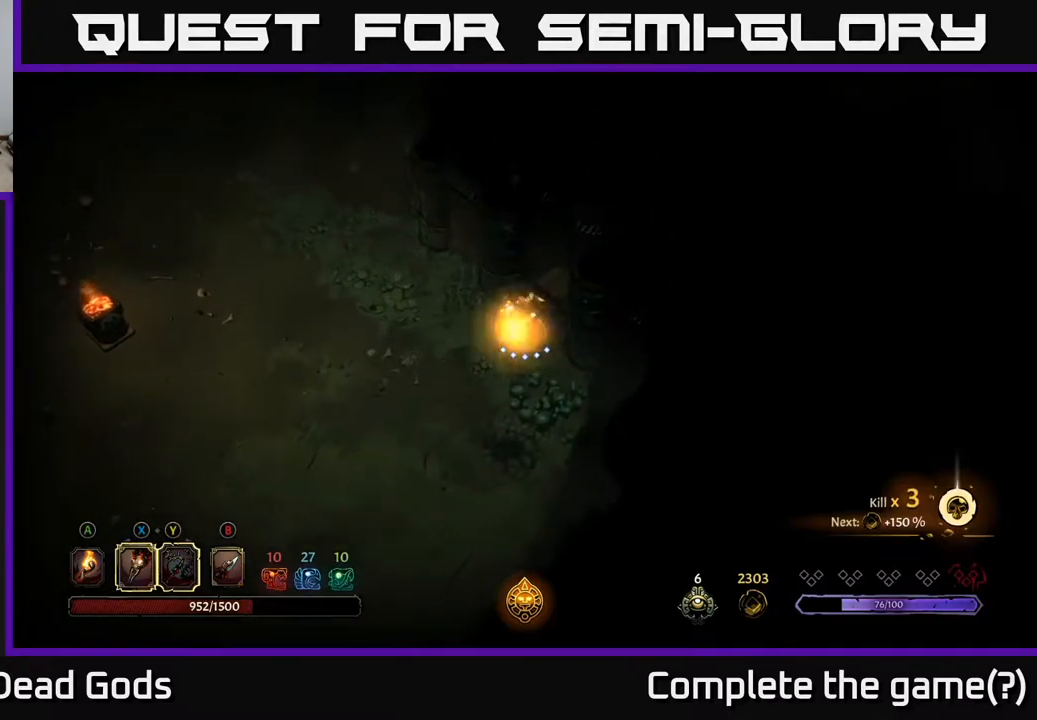
{"buttons": [], "left_stick": "left", "right_stick": "center", "events": [[17, "X", "up"], [17, "left_stick", "center"], [117, "X", "down"], [200, "X", "up"], [383, "left_stick", "left"]]}
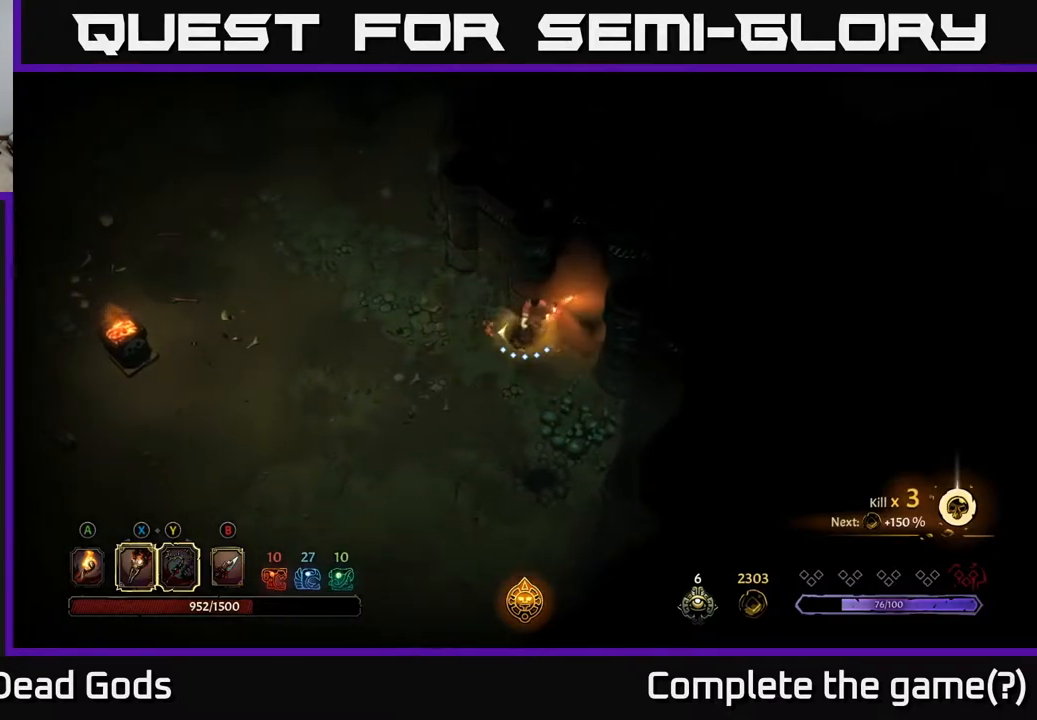
{"buttons": [], "left_stick": "left", "right_stick": "center", "events": []}
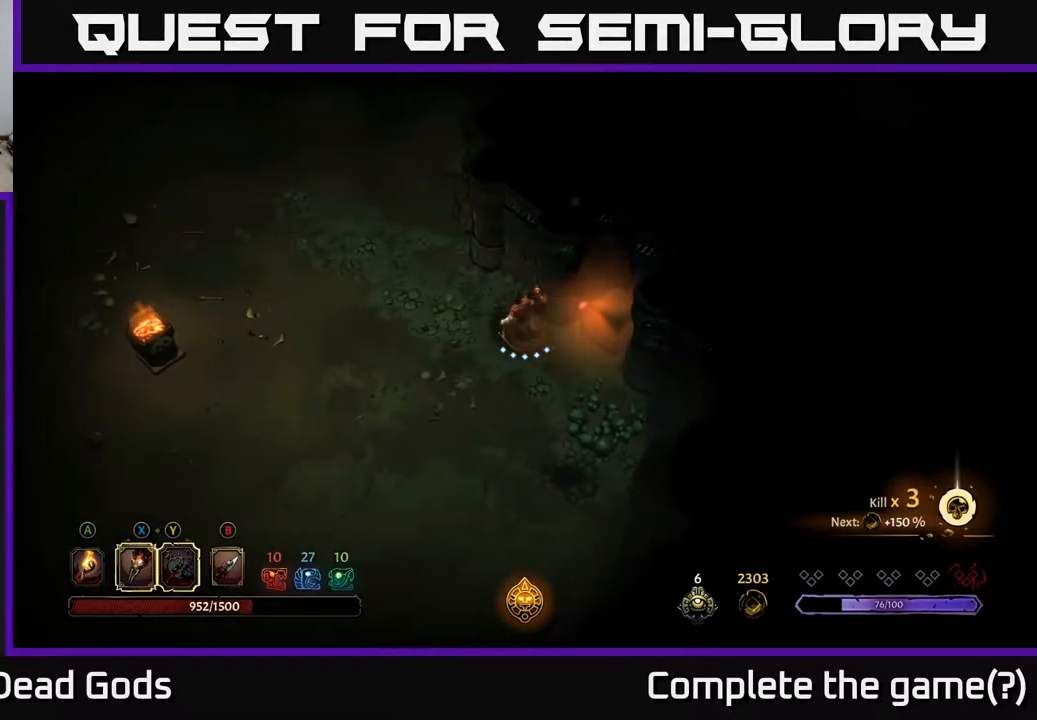
{"buttons": [], "left_stick": "left", "right_stick": "center", "events": []}